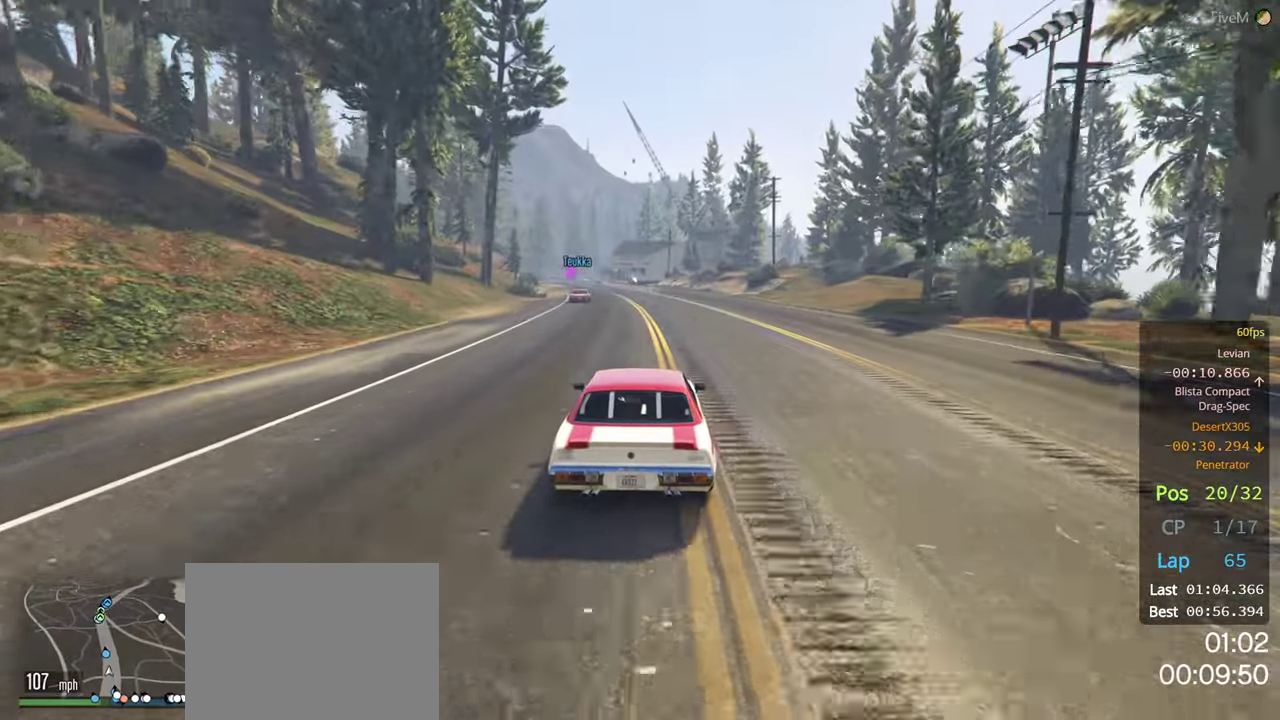
Gameplay with a controller (Xbox layout); each line is a JSON object with the inputs held at the frame after it. "events" lists button and stick changes between this image and that frame as [ms after this image, input, new state], when the widget could be followed in between.
{"buttons": ["R2"], "left_stick": "center", "right_stick": "center", "events": []}
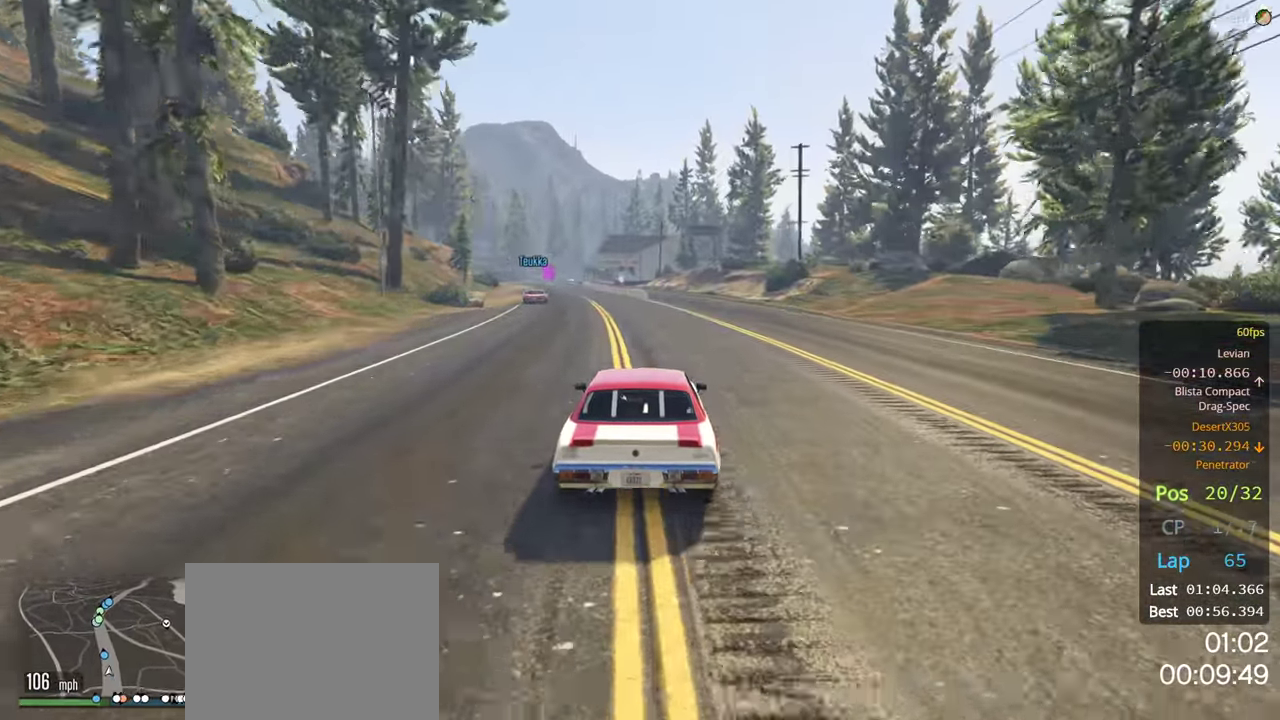
{"buttons": ["R2"], "left_stick": "center", "right_stick": "center", "events": [[133, "left_stick", "left"], [300, "left_stick", "center"]]}
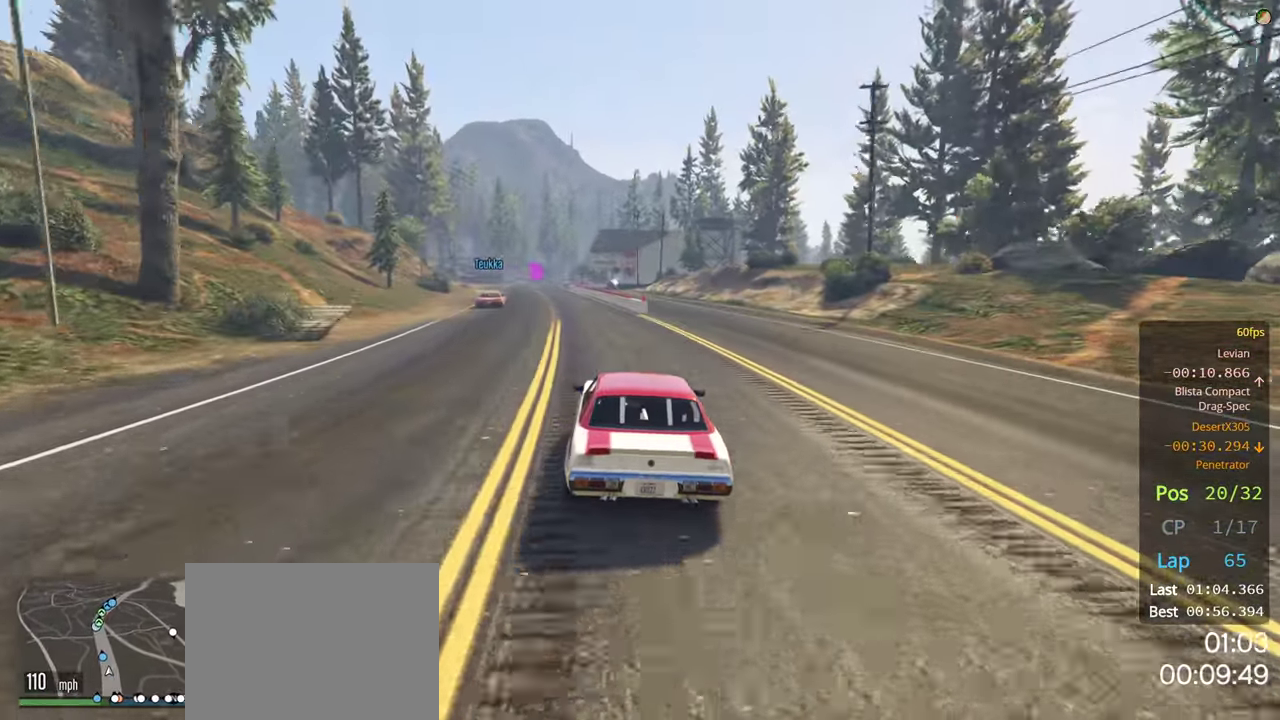
{"buttons": ["R2"], "left_stick": "center", "right_stick": "center", "events": [[216, "left_stick", "left"], [483, "left_stick", "center"]]}
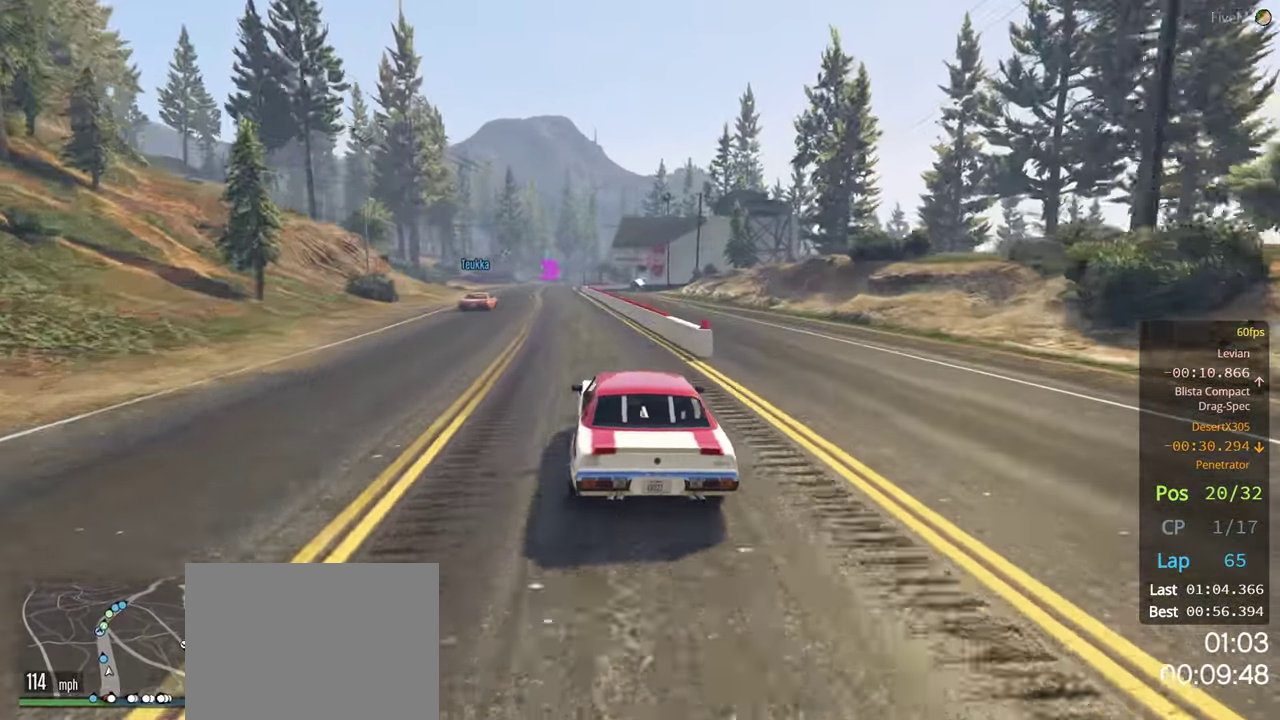
{"buttons": ["R2"], "left_stick": "center", "right_stick": "center", "events": [[233, "left_stick", "left"], [366, "left_stick", "center"]]}
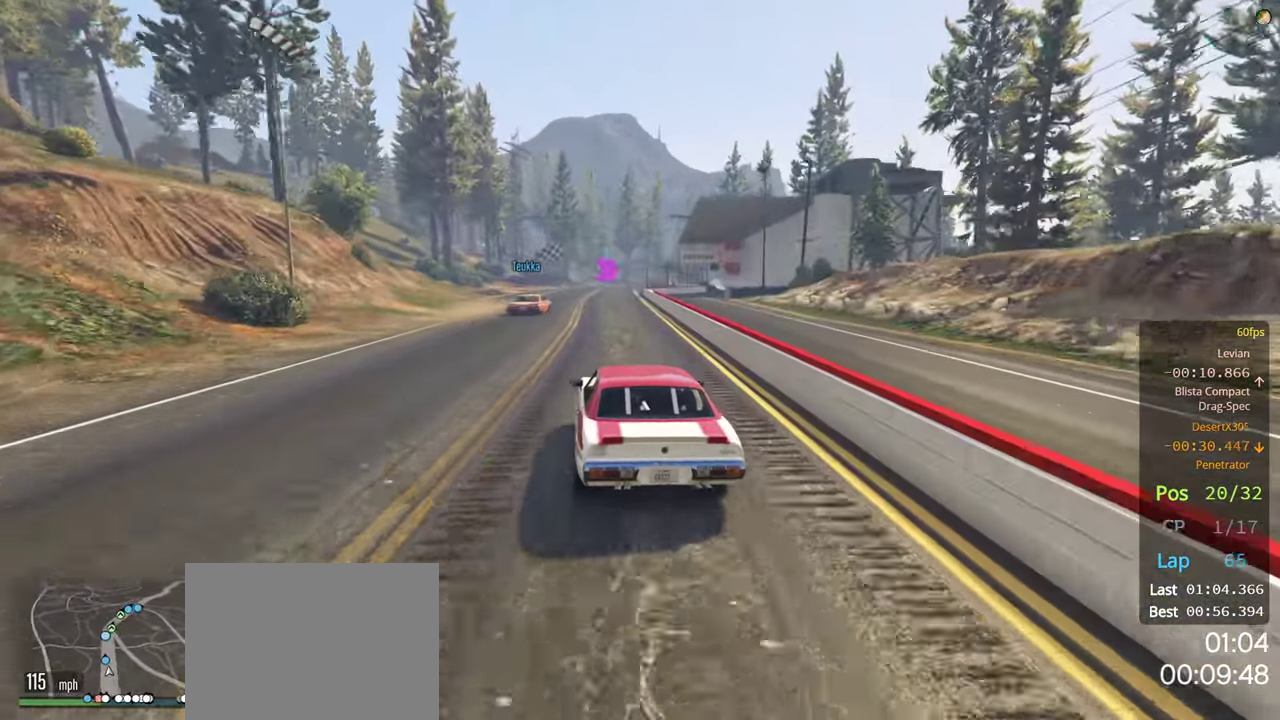
{"buttons": ["R2"], "left_stick": "center", "right_stick": "center", "events": [[233, "left_stick", "right"], [383, "left_stick", "center"]]}
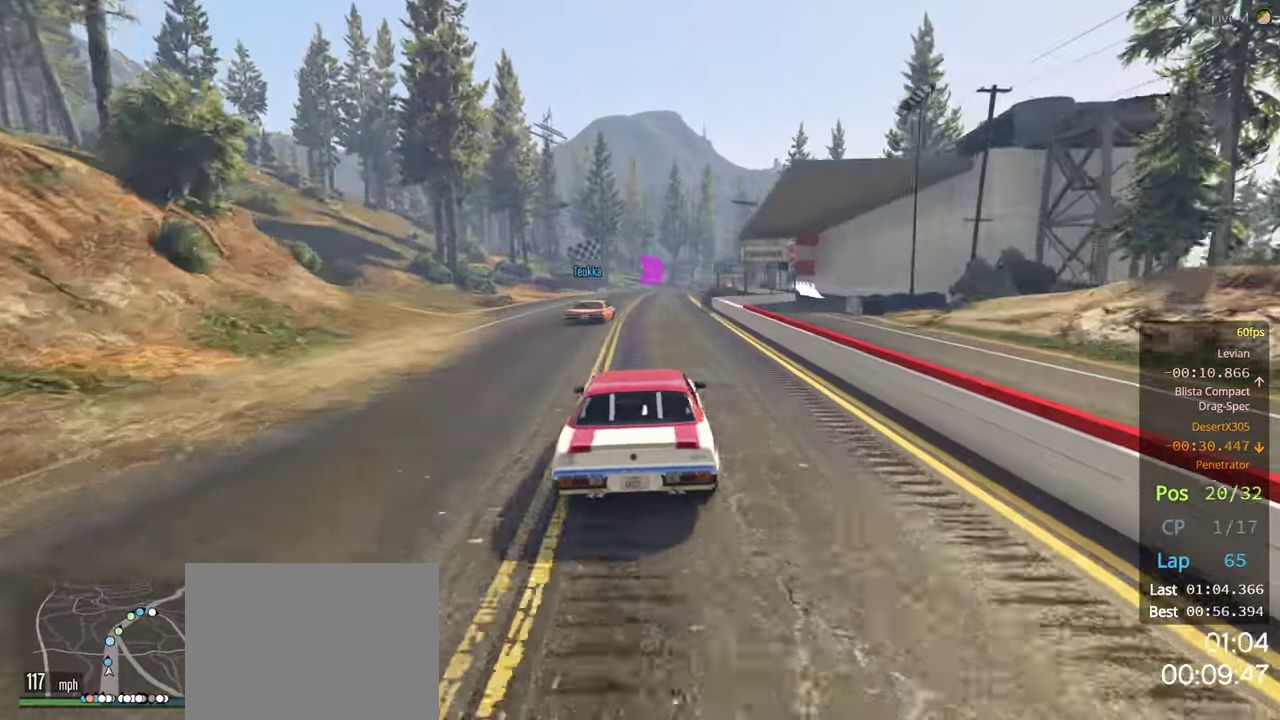
{"buttons": ["R2"], "left_stick": "center", "right_stick": "center", "events": [[133, "left_stick", "right"], [283, "left_stick", "center"]]}
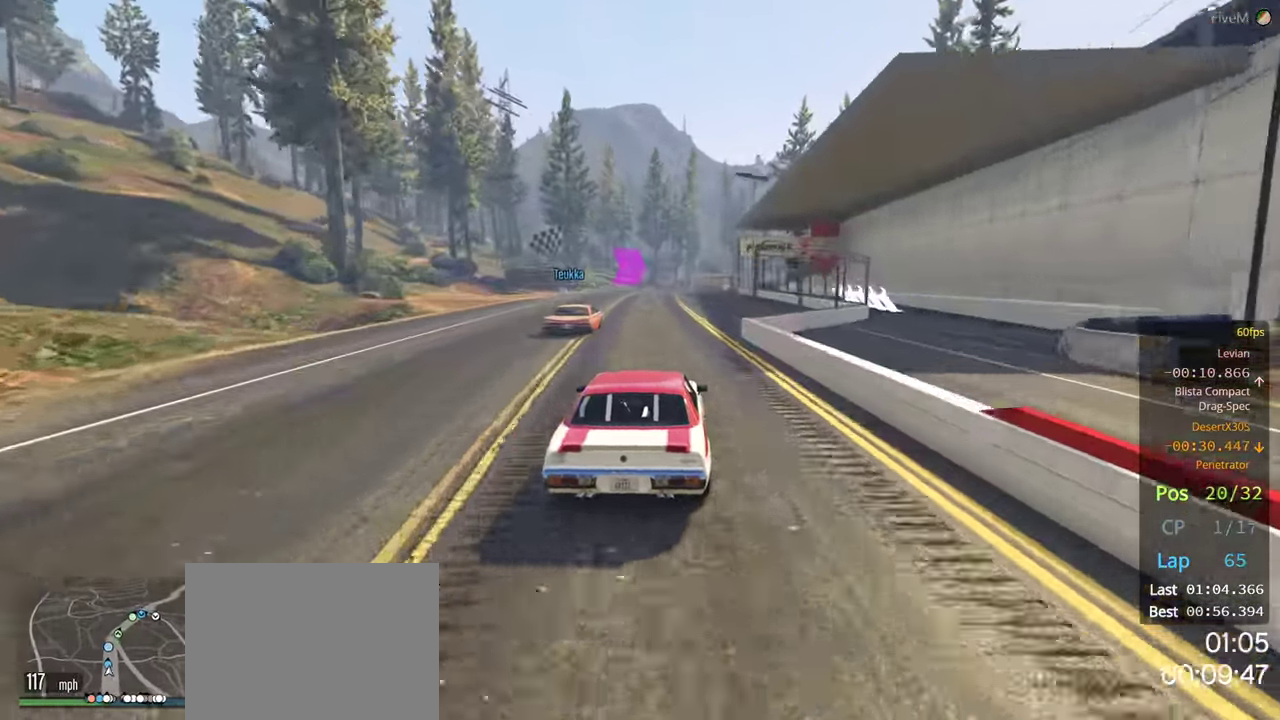
{"buttons": ["R2"], "left_stick": "center", "right_stick": "center", "events": []}
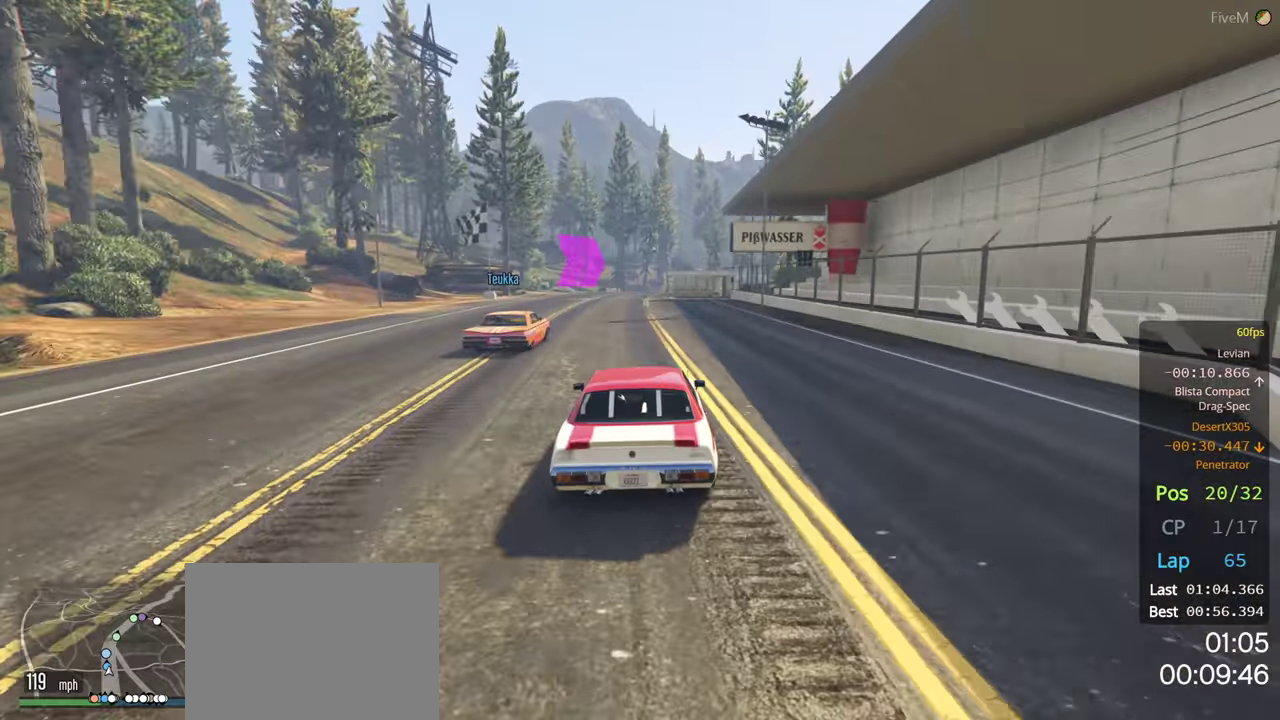
{"buttons": ["R2"], "left_stick": "center", "right_stick": "center", "events": [[167, "left_stick", "left"], [367, "left_stick", "center"]]}
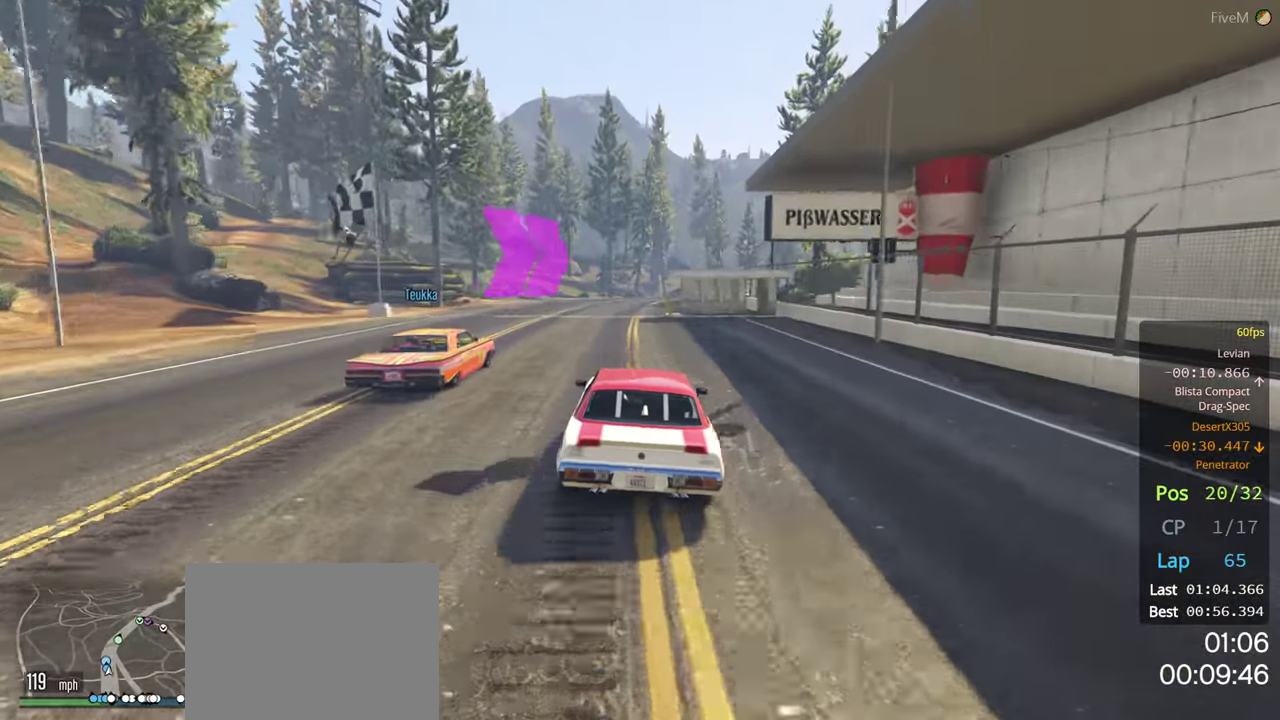
{"buttons": ["R2"], "left_stick": "center", "right_stick": "center", "events": [[233, "left_stick", "right"], [450, "left_stick", "center"]]}
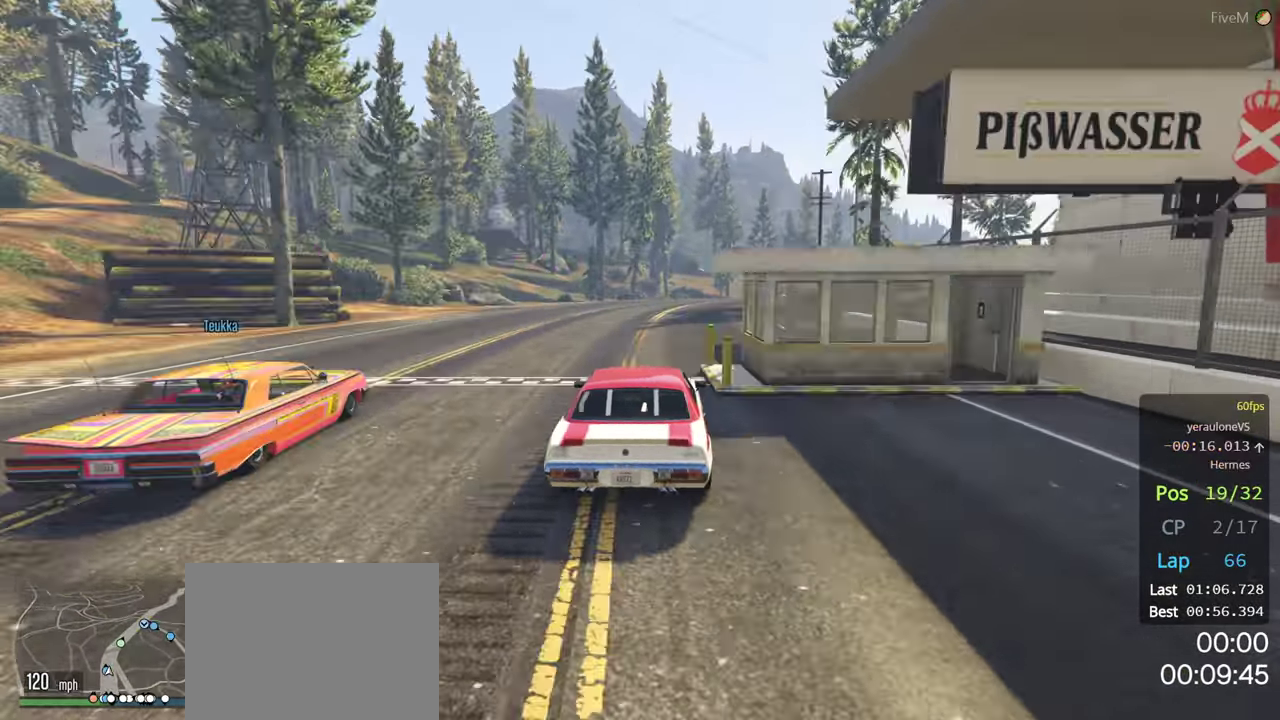
{"buttons": ["R2"], "left_stick": "center", "right_stick": "center", "events": [[267, "left_stick", "right"], [417, "left_stick", "center"]]}
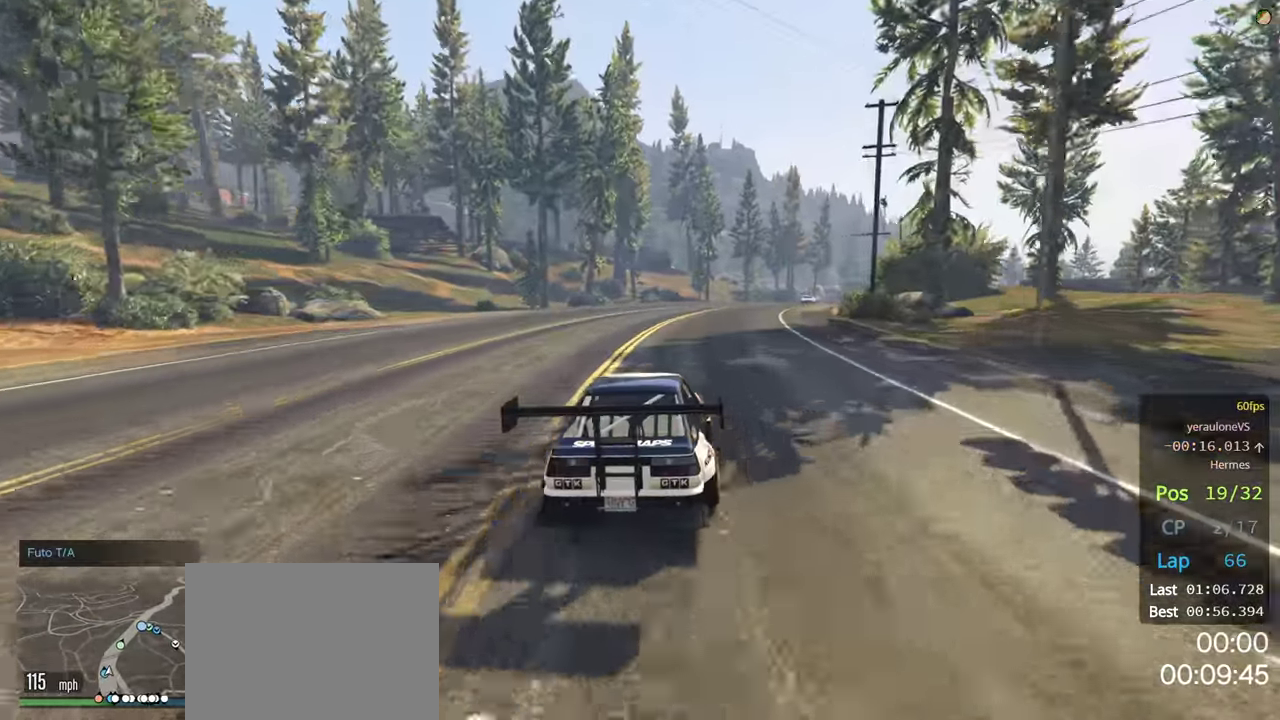
{"buttons": ["R2"], "left_stick": "center", "right_stick": "center", "events": [[83, "left_stick", "right"], [200, "left_stick", "center"]]}
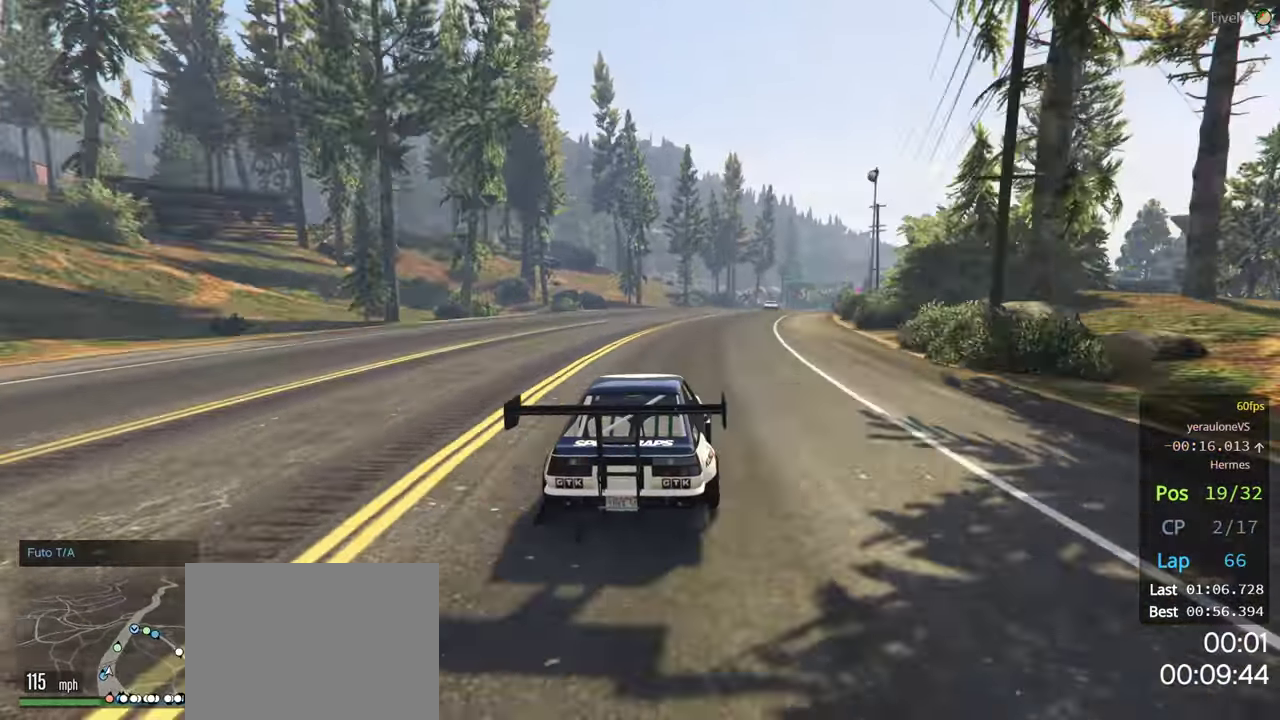
{"buttons": ["R2", "R3"], "left_stick": "center", "right_stick": "center", "events": [[133, "R3", "down"]]}
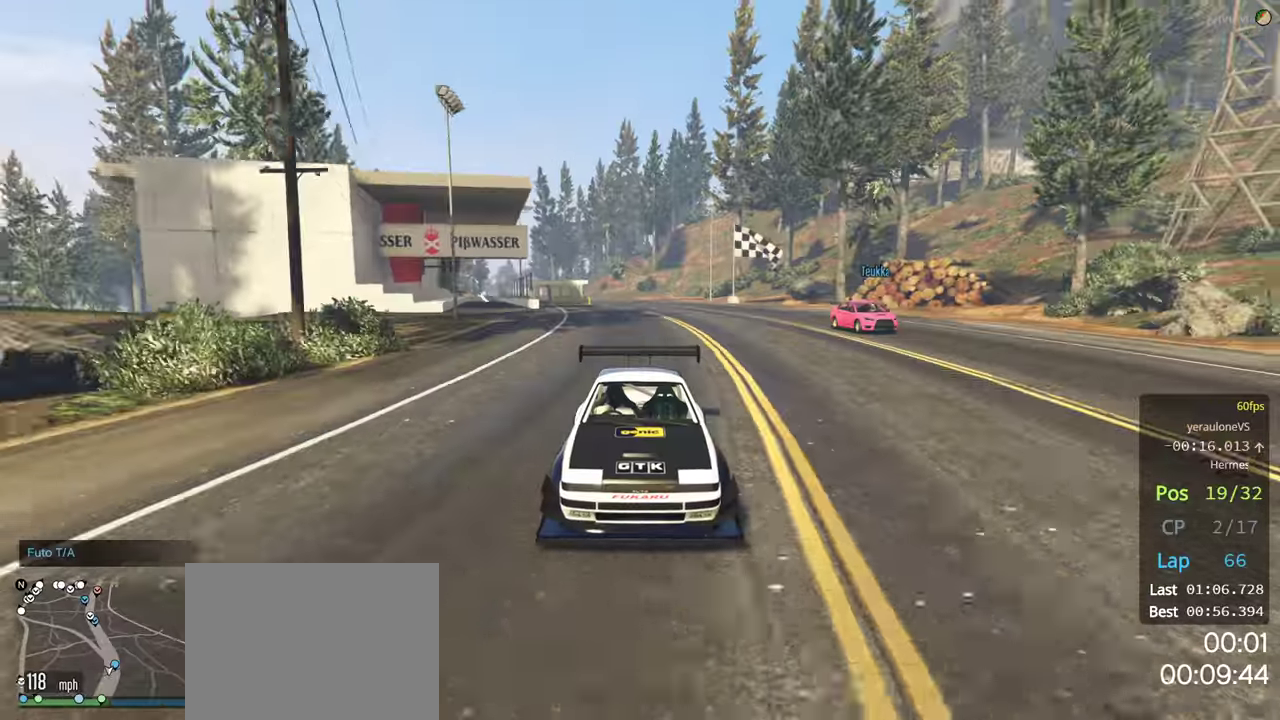
{"buttons": ["R2"], "left_stick": "center", "right_stick": "center", "events": [[217, "R3", "up"]]}
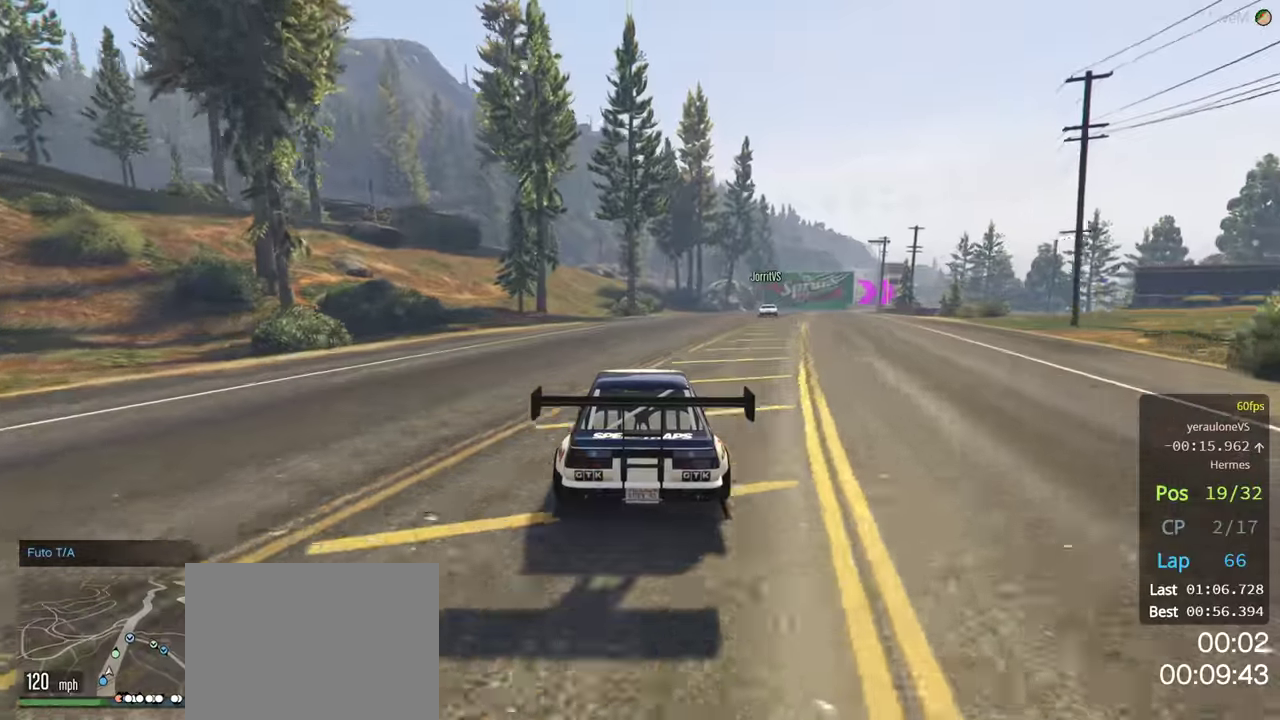
{"buttons": ["R2"], "left_stick": "center", "right_stick": "center", "events": [[50, "left_stick", "right"], [183, "left_stick", "center"], [283, "left_stick", "right"], [467, "left_stick", "center"]]}
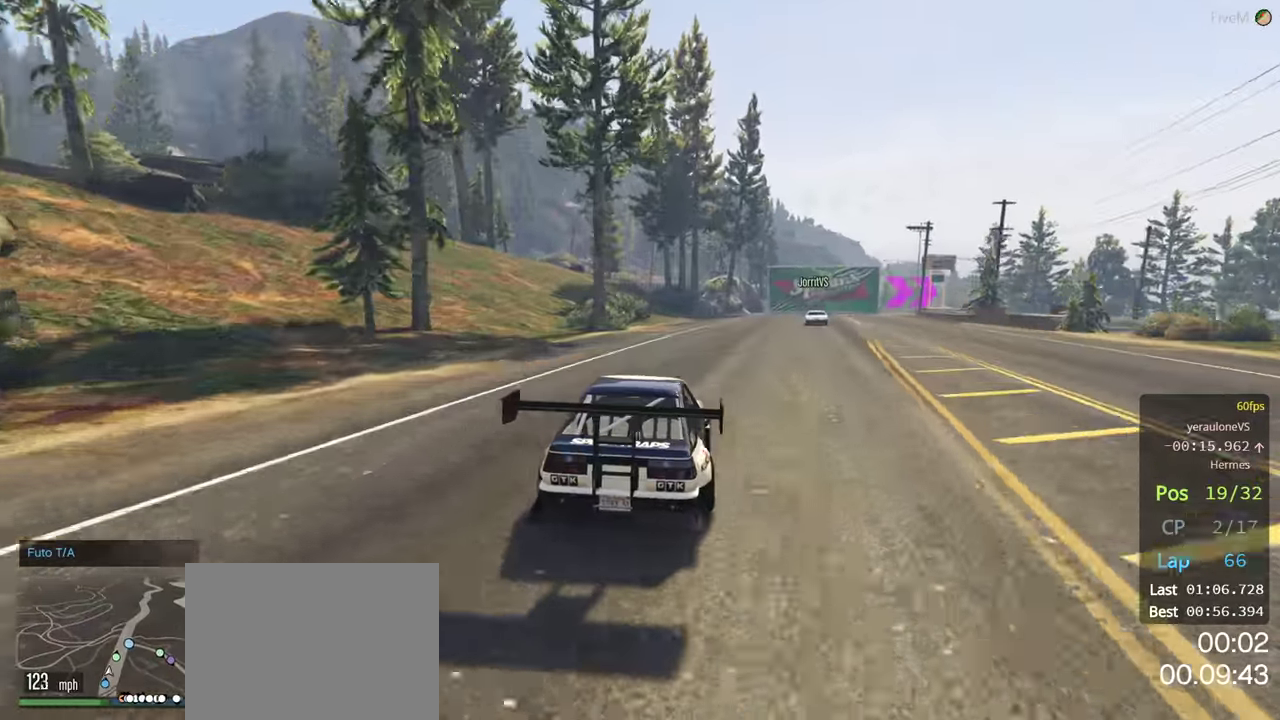
{"buttons": ["R2"], "left_stick": "center", "right_stick": "center", "events": []}
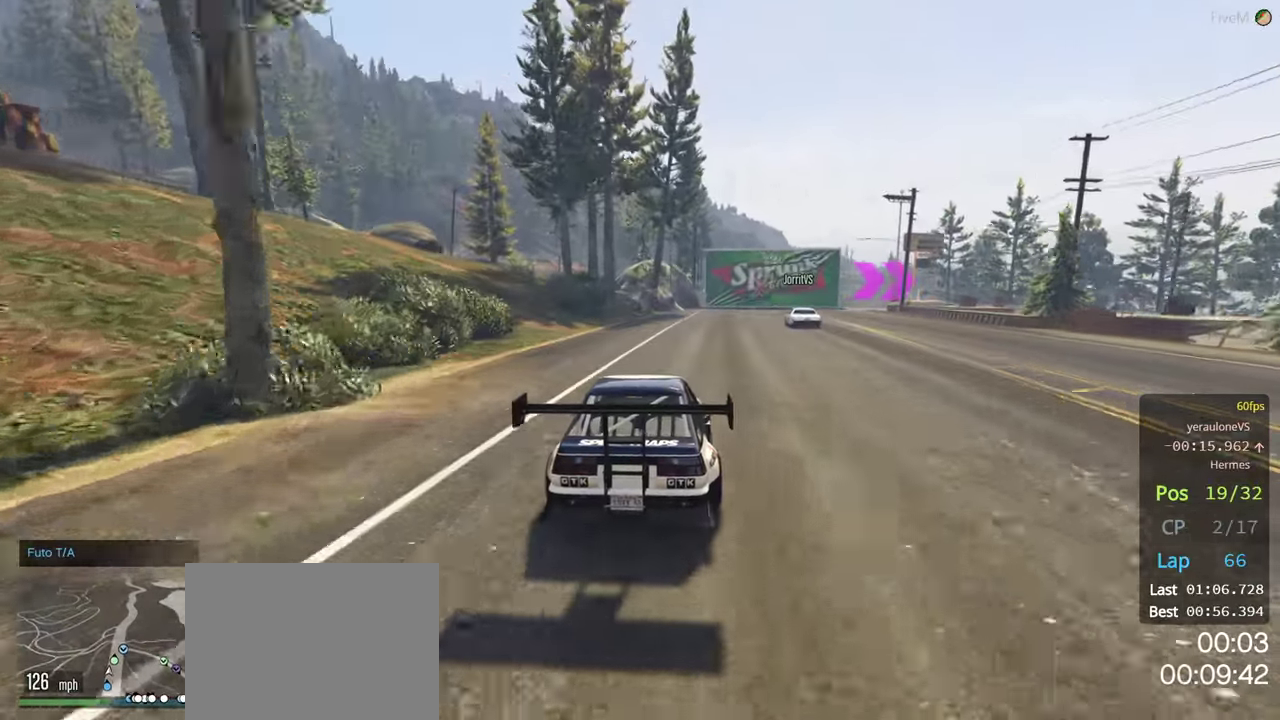
{"buttons": ["L2"], "left_stick": "right", "right_stick": "center", "events": [[400, "left_stick", "right"], [417, "L2", "down"], [467, "R2", "up"]]}
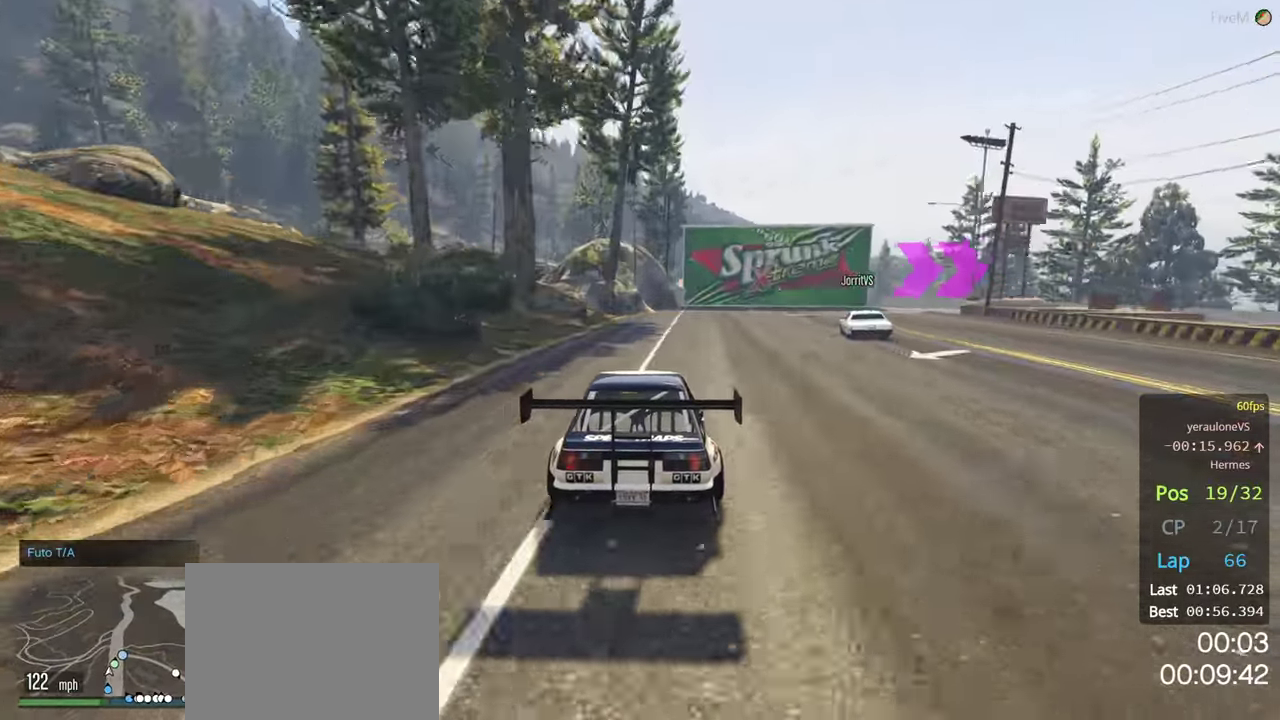
{"buttons": ["L2"], "left_stick": "right", "right_stick": "center", "events": [[117, "left_stick", "center"], [217, "left_stick", "right"], [384, "left_stick", "center"], [500, "left_stick", "right"]]}
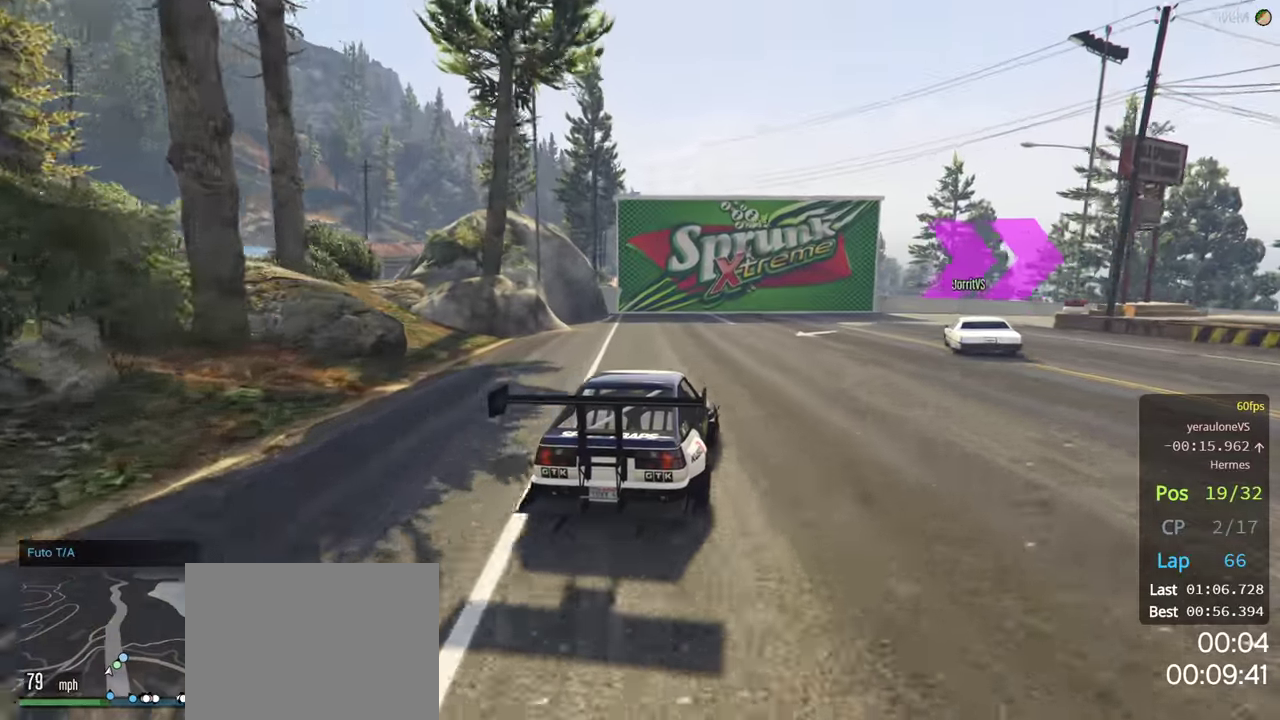
{"buttons": ["R2"], "left_stick": "center", "right_stick": "center", "events": [[284, "L2", "up"], [450, "R2", "down"], [467, "left_stick", "center"]]}
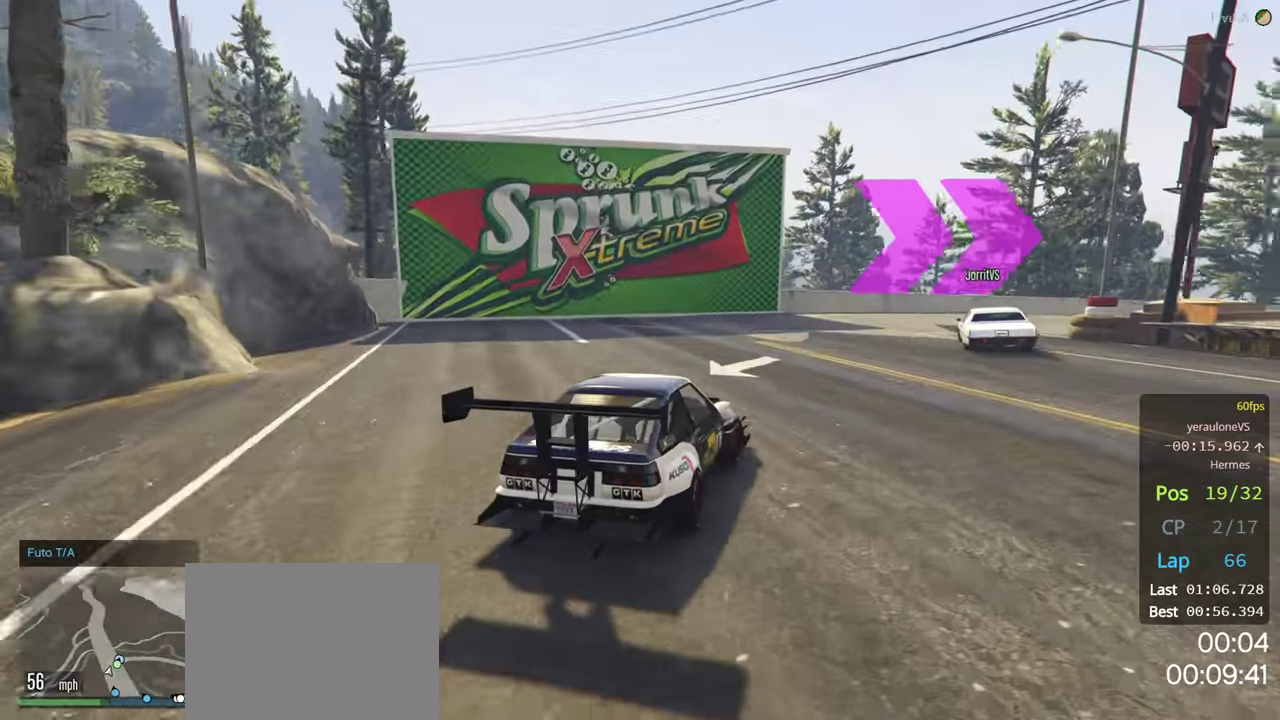
{"buttons": ["R2"], "left_stick": "right", "right_stick": "center", "events": [[150, "left_stick", "right"], [300, "left_stick", "center"], [417, "left_stick", "right"]]}
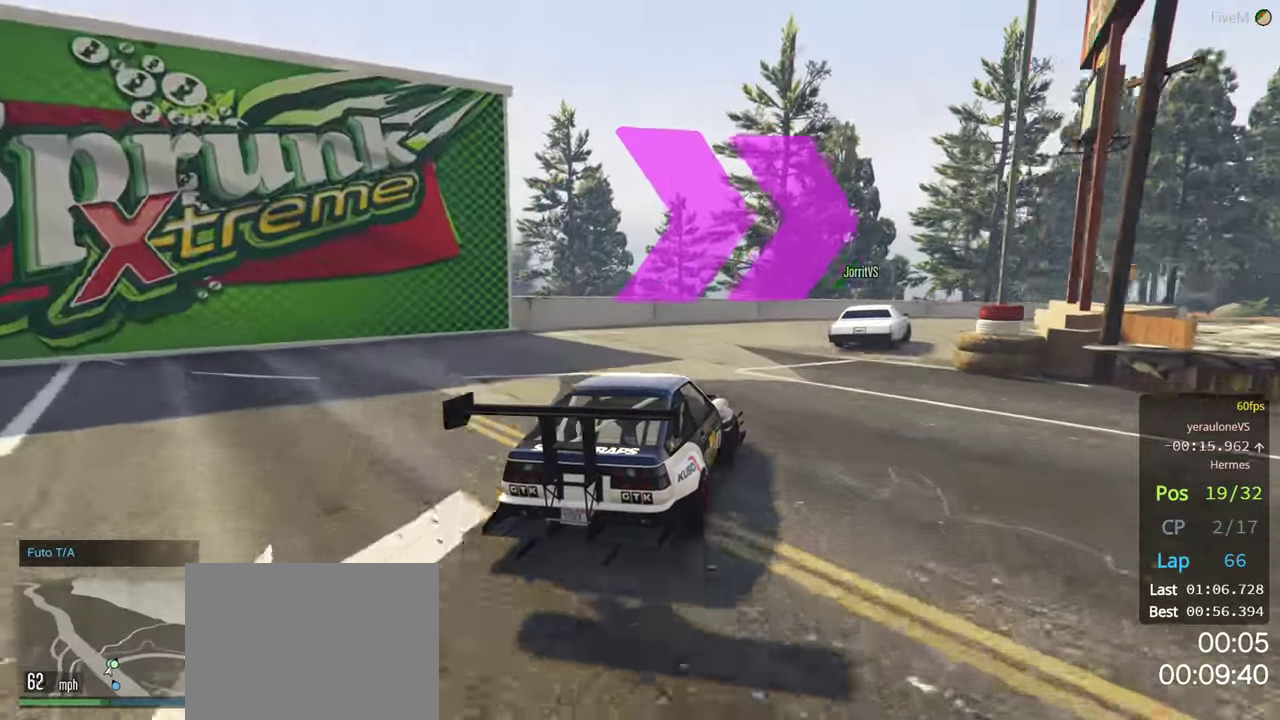
{"buttons": ["R2"], "left_stick": "right", "right_stick": "center", "events": [[334, "left_stick", "center"], [350, "R2", "up"], [467, "R2", "down"], [484, "left_stick", "right"]]}
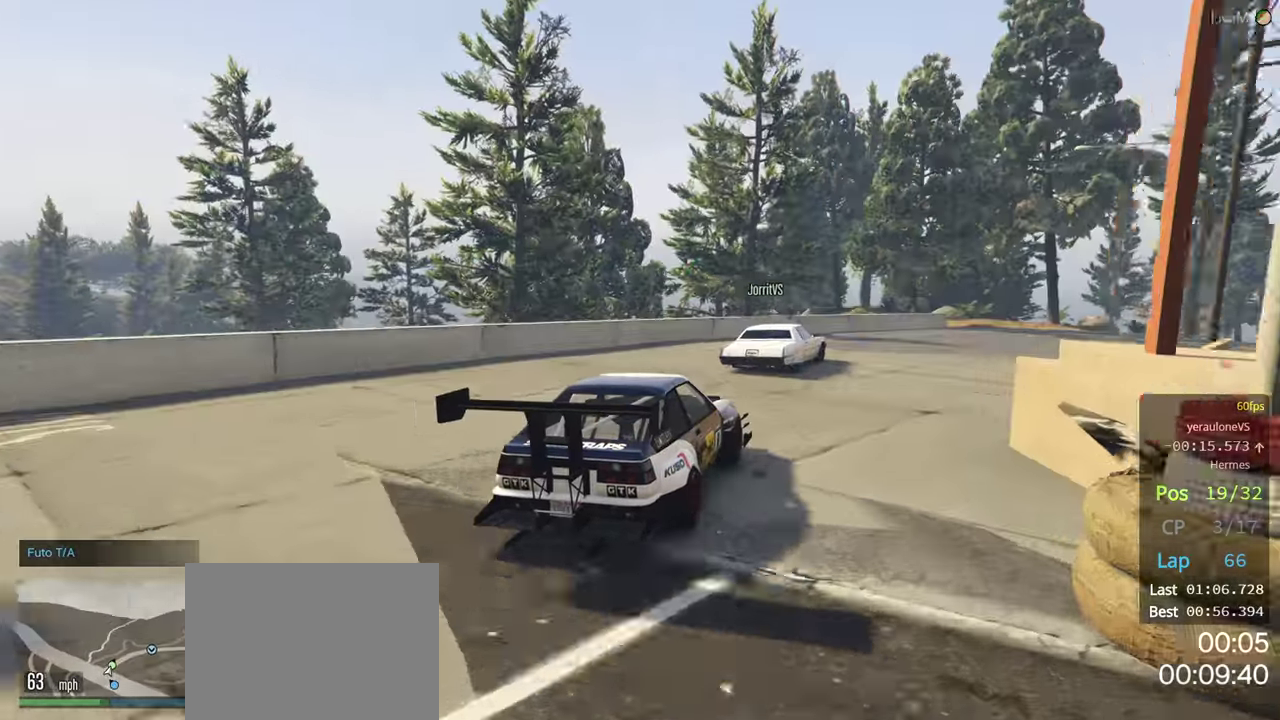
{"buttons": ["R2"], "left_stick": "center", "right_stick": "center", "events": [[100, "R2", "up"], [117, "left_stick", "center"], [234, "left_stick", "down-right"], [300, "R2", "down"], [384, "left_stick", "center"]]}
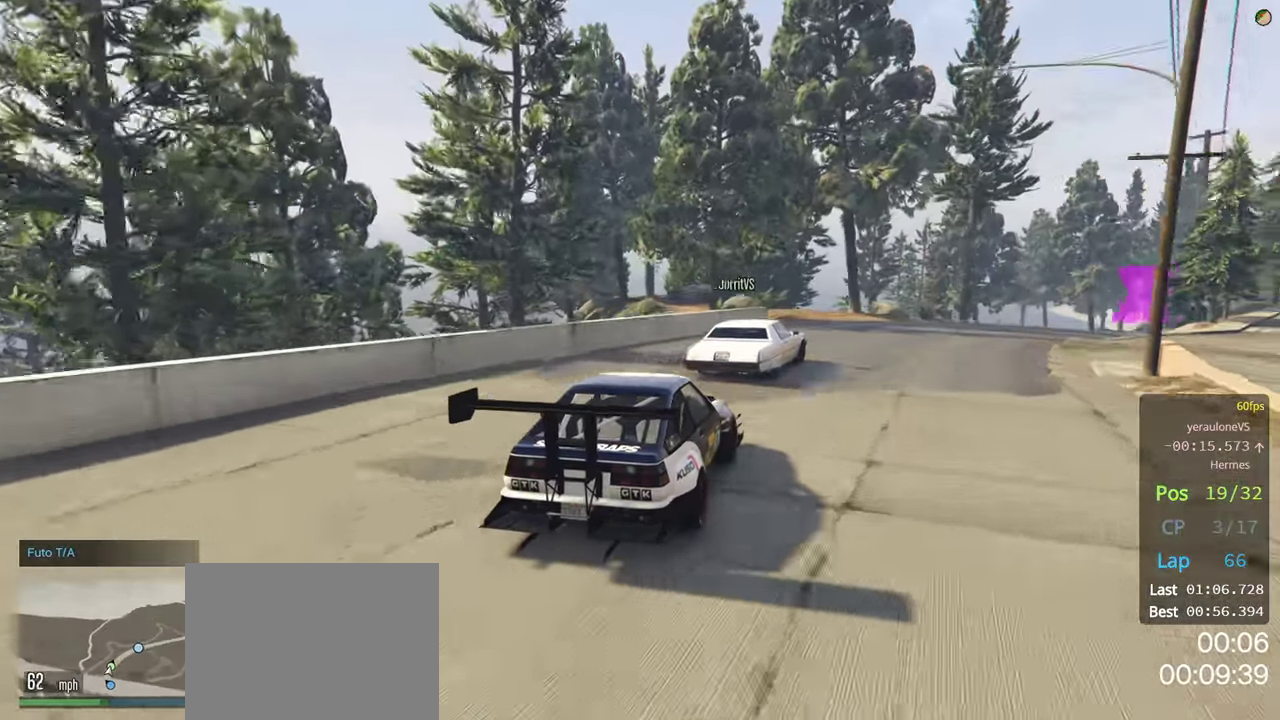
{"buttons": ["R2"], "left_stick": "right", "right_stick": "center", "events": [[450, "left_stick", "right"]]}
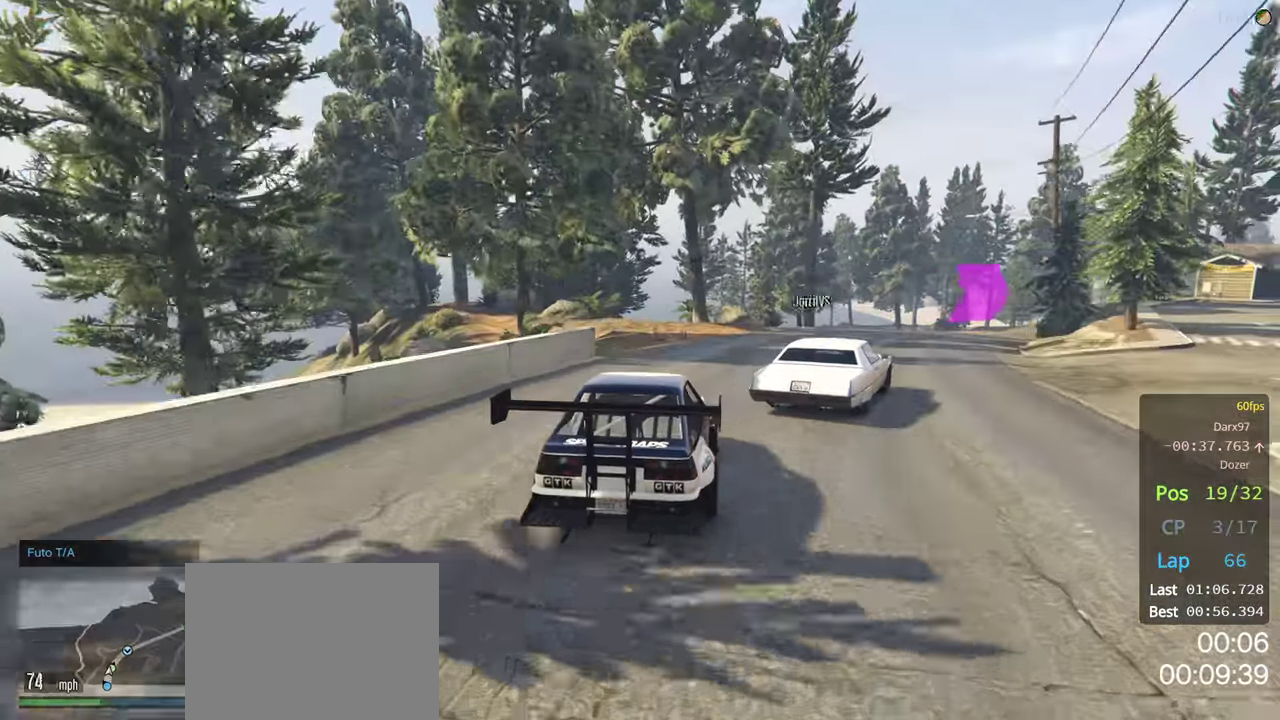
{"buttons": ["R2"], "left_stick": "center", "right_stick": "center", "events": [[117, "left_stick", "center"], [217, "left_stick", "right"], [367, "left_stick", "center"]]}
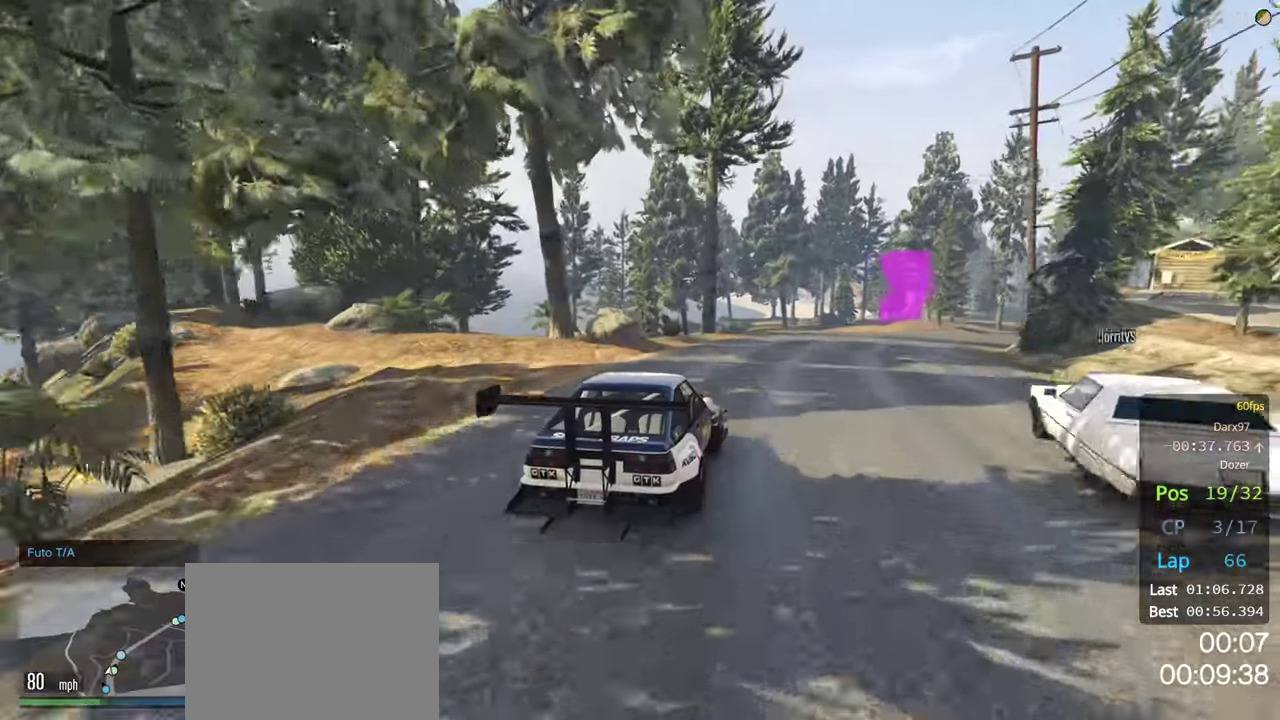
{"buttons": ["R2"], "left_stick": "right", "right_stick": "center", "events": [[134, "left_stick", "right"], [334, "left_stick", "center"], [484, "left_stick", "right"]]}
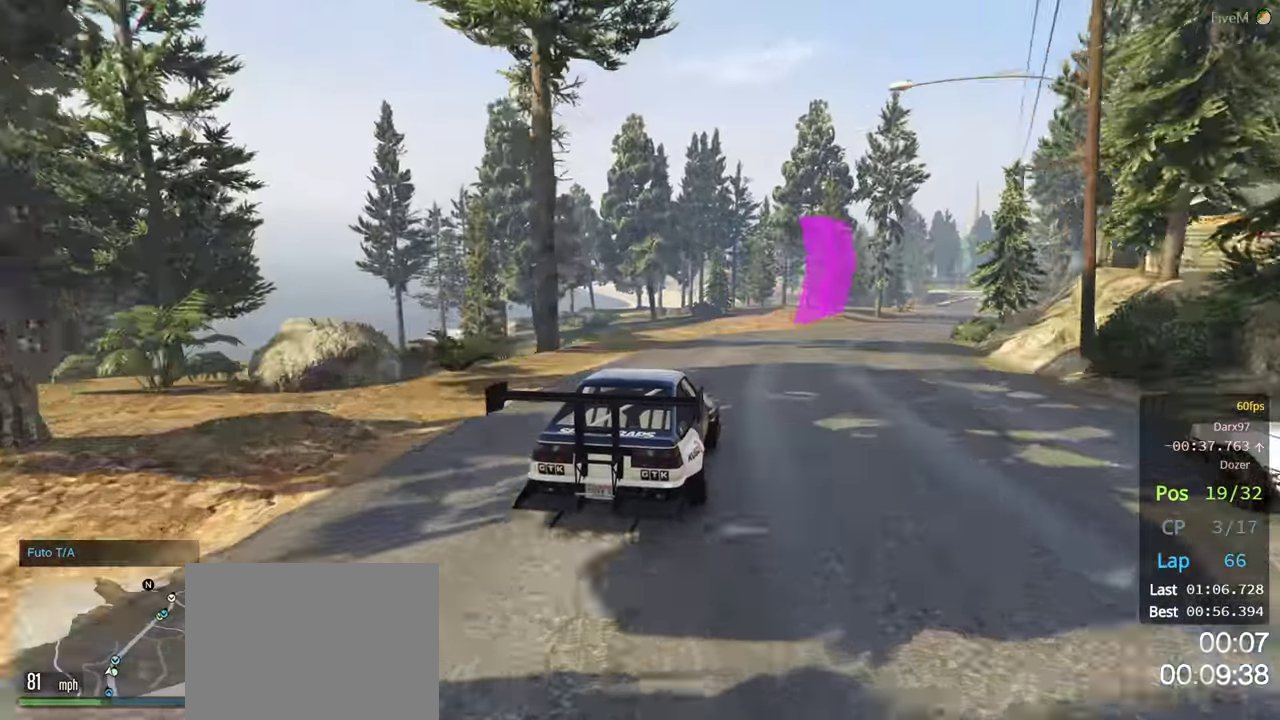
{"buttons": ["R2"], "left_stick": "center", "right_stick": "center", "events": [[100, "left_stick", "center"], [317, "left_stick", "right"], [450, "left_stick", "center"]]}
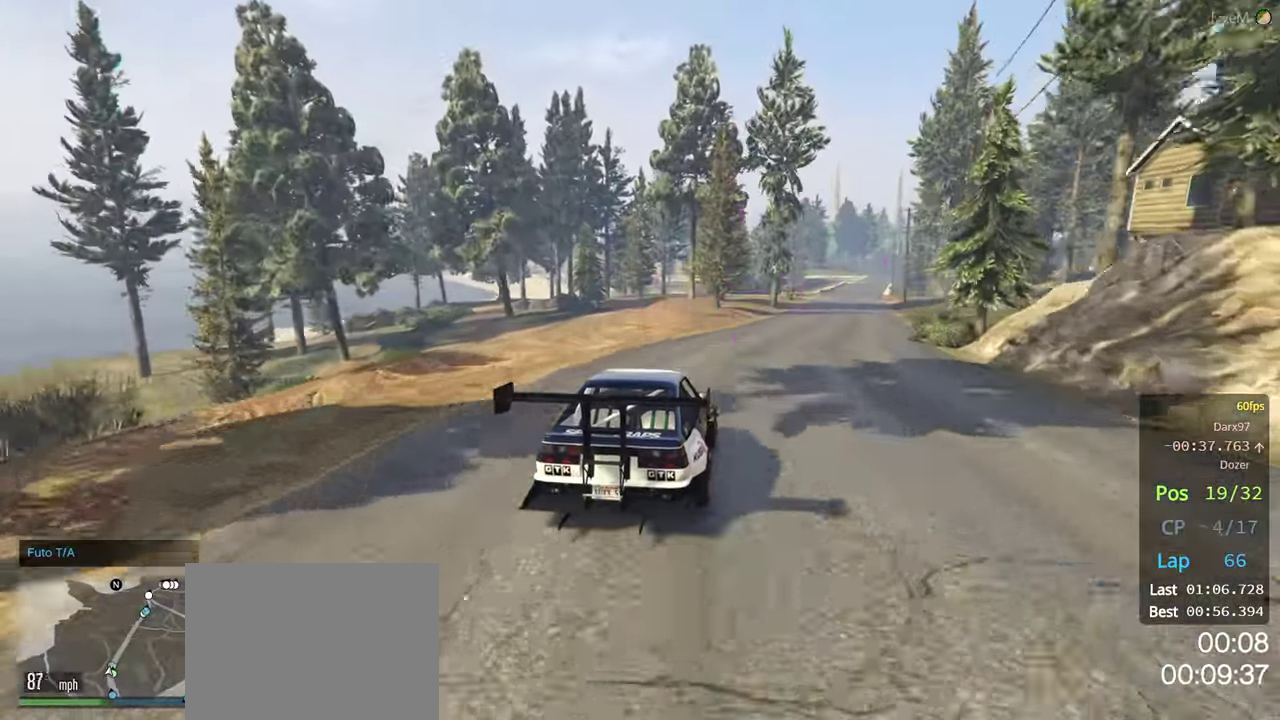
{"buttons": ["R2"], "left_stick": "center", "right_stick": "center", "events": [[84, "left_stick", "right"], [200, "left_stick", "center"]]}
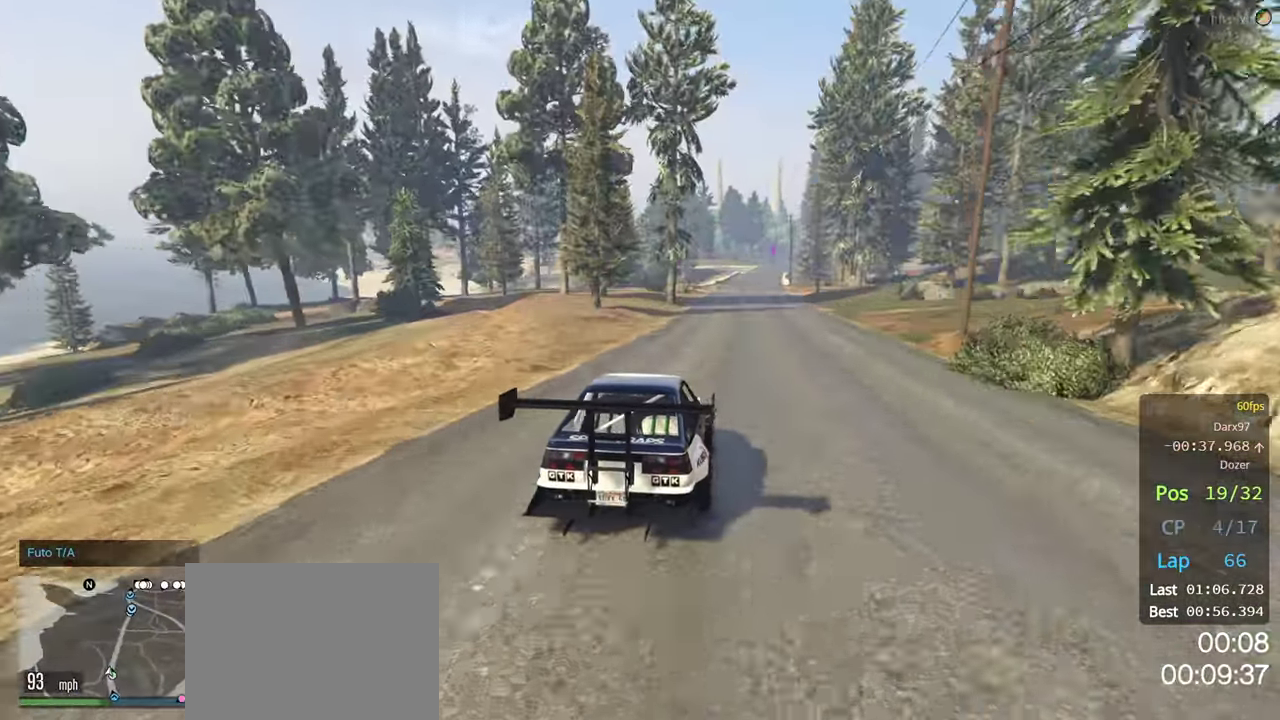
{"buttons": ["R2"], "left_stick": "right", "right_stick": "center", "events": [[150, "left_stick", "left"], [250, "left_stick", "center"], [350, "left_stick", "right"]]}
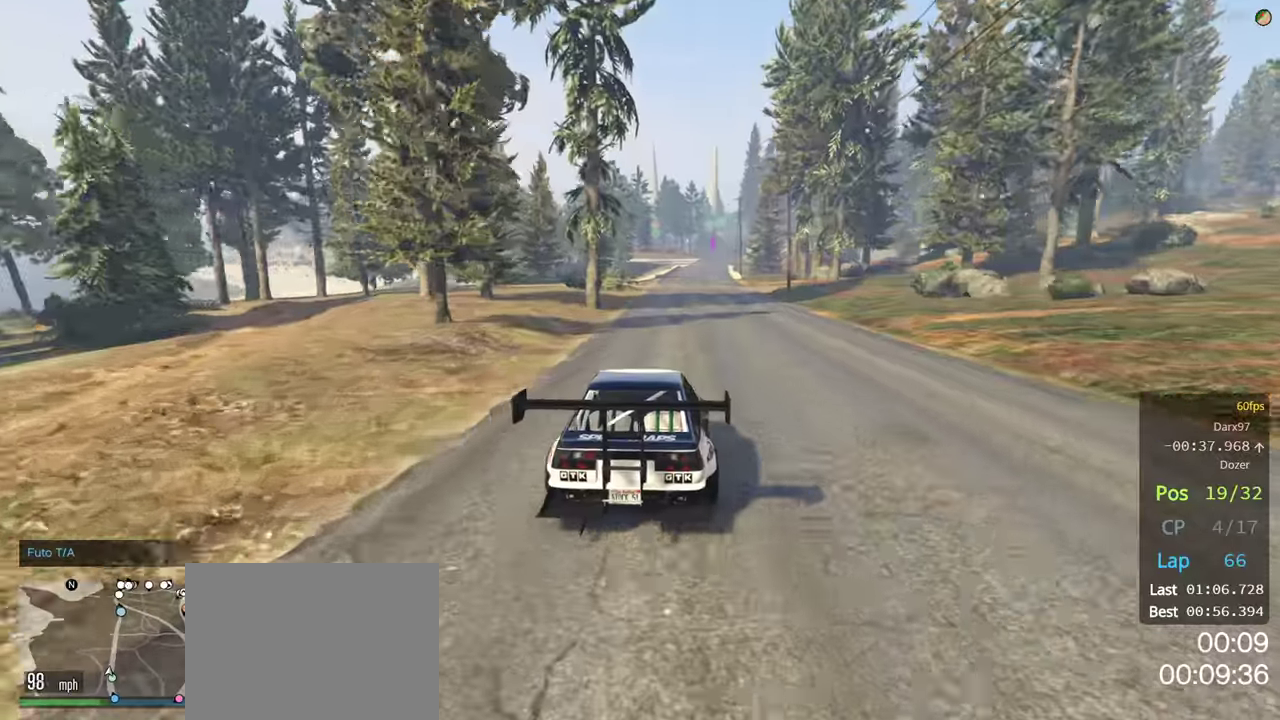
{"buttons": ["R2"], "left_stick": "center", "right_stick": "center", "events": [[50, "left_stick", "center"], [116, "left_stick", "left"], [450, "left_stick", "center"]]}
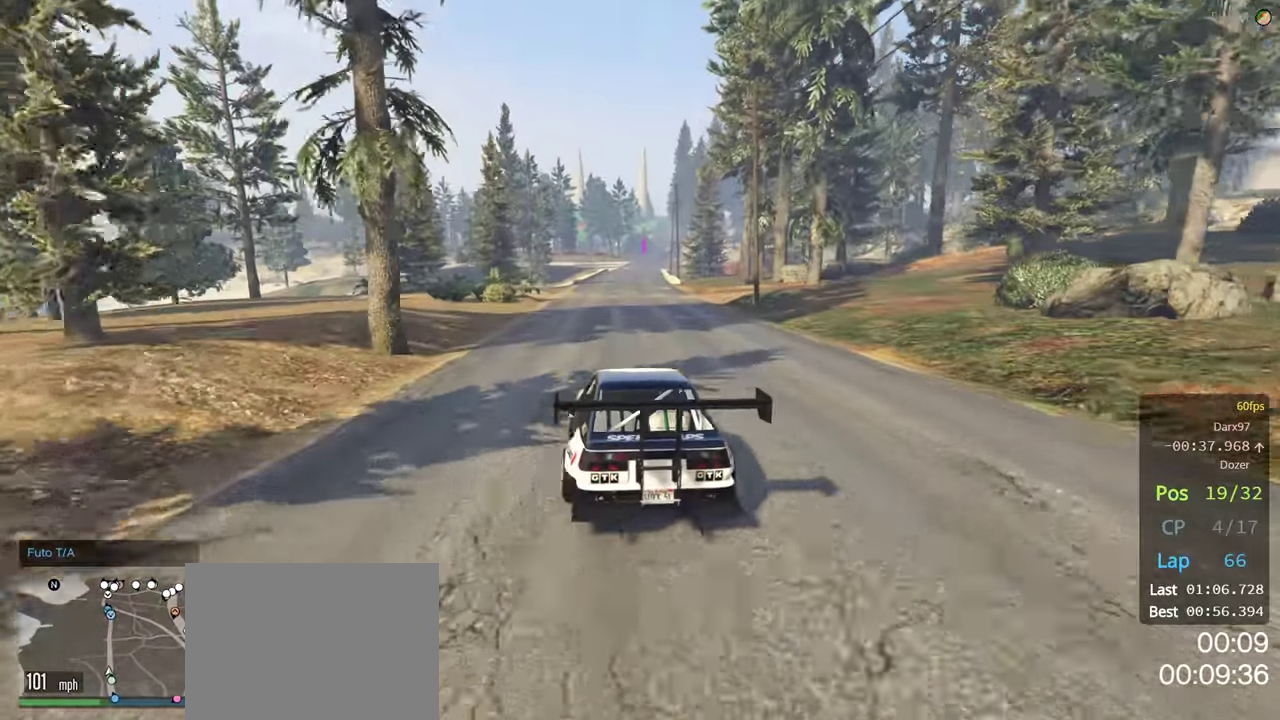
{"buttons": ["R2"], "left_stick": "center", "right_stick": "center", "events": [[100, "left_stick", "right"], [400, "left_stick", "center"]]}
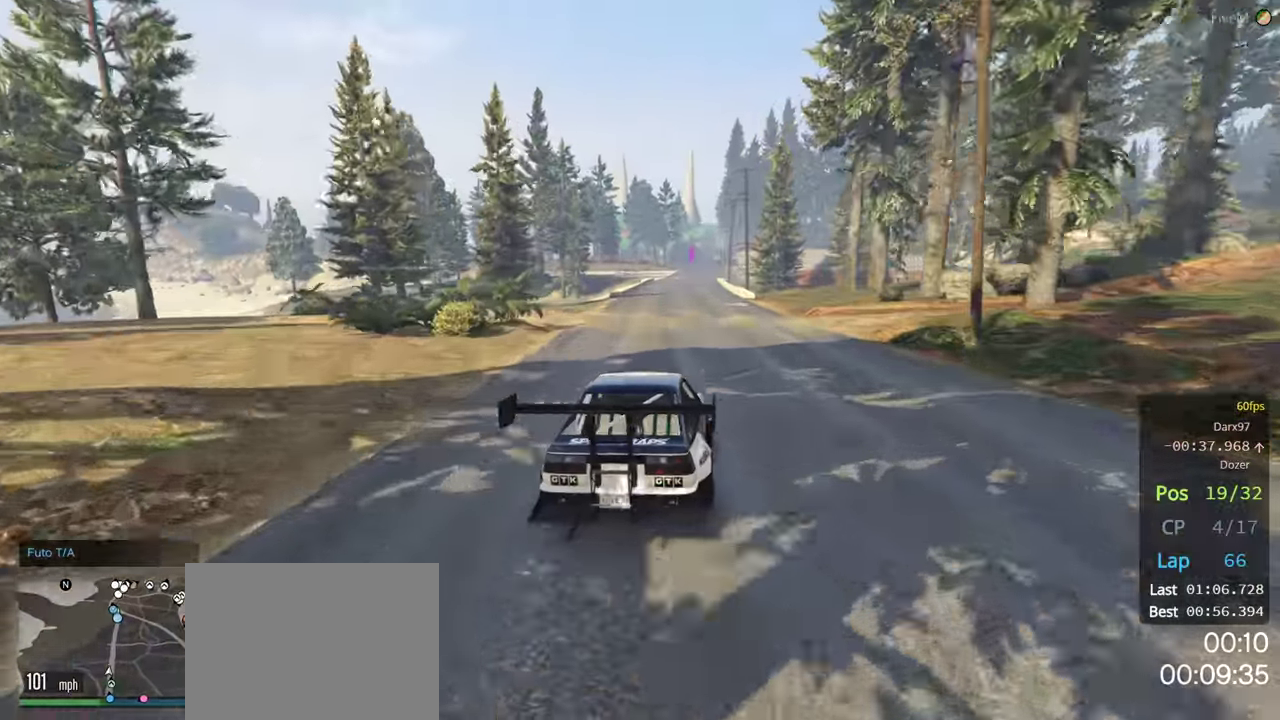
{"buttons": ["R2"], "left_stick": "left", "right_stick": "center", "events": [[33, "left_stick", "right"], [166, "left_stick", "center"], [233, "left_stick", "left"]]}